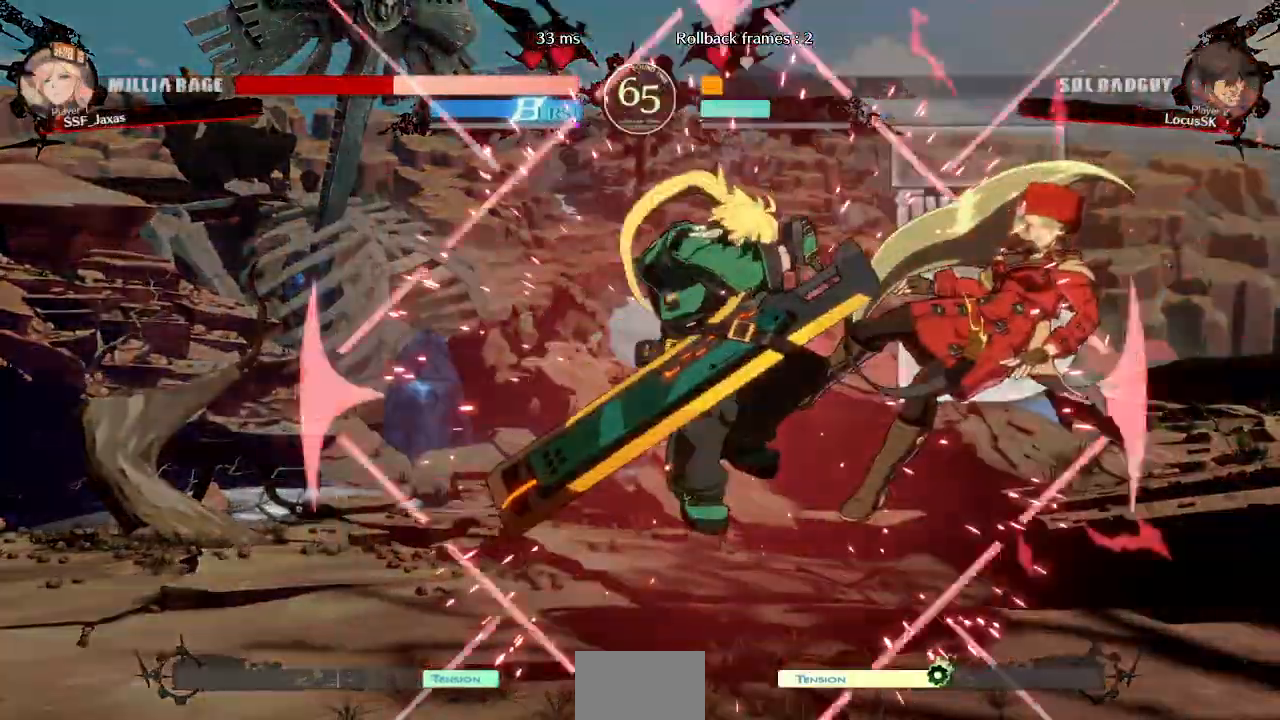
Gameplay with a controller (arcade stick); each line is a JSON object with the inputs held at the frame after it. "events" lists button and stick changes between this image and that frame as [ms after this image, input, new state], when the widget could be followed in between. Not read: DPAD_DOWN L3 R3 SELECT START.
{"buttons": ["SQUARE", "TRIANGLE", "DPAD_RIGHT"], "events": []}
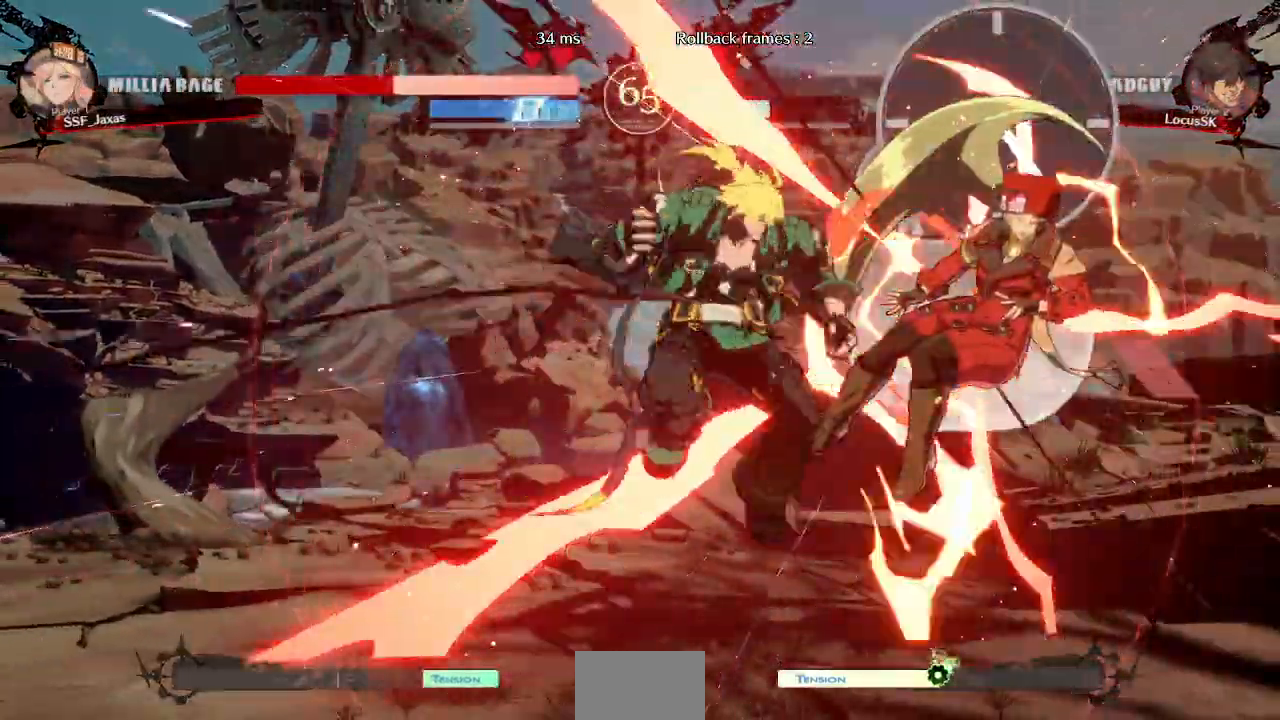
{"buttons": ["SQUARE", "TRIANGLE", "DPAD_RIGHT"], "events": []}
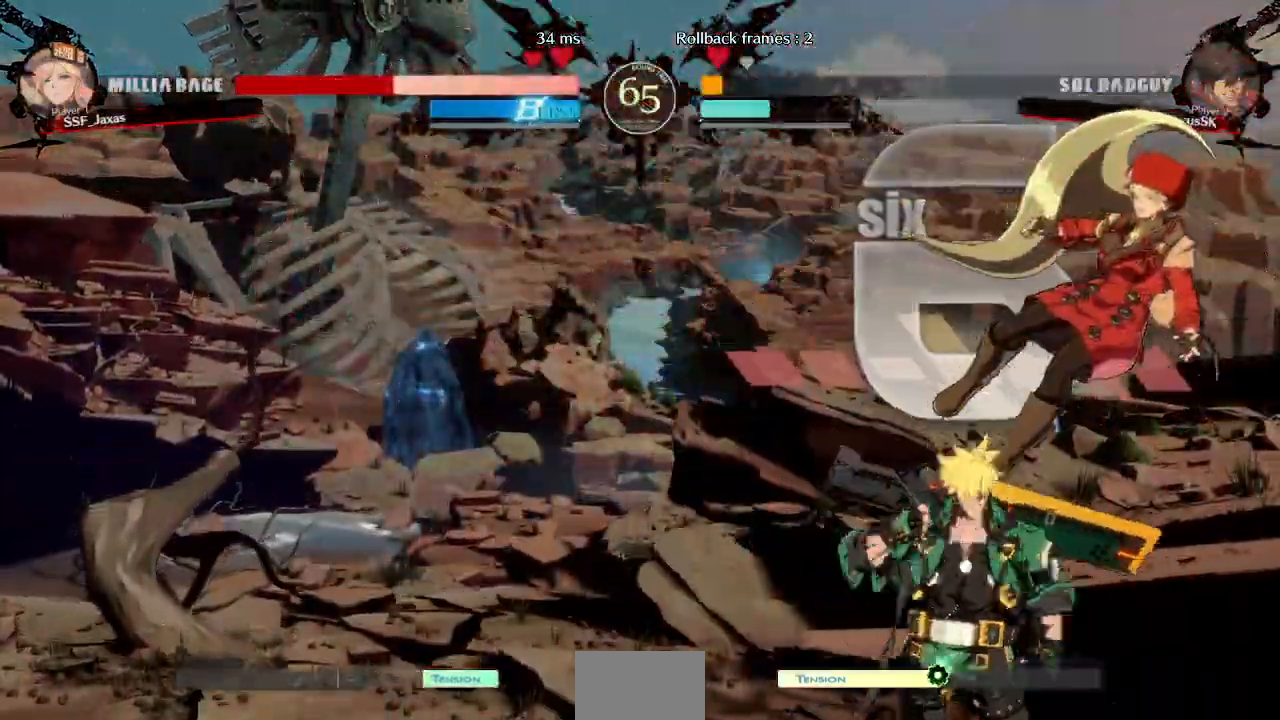
{"buttons": ["SQUARE", "TRIANGLE", "DPAD_RIGHT"], "events": []}
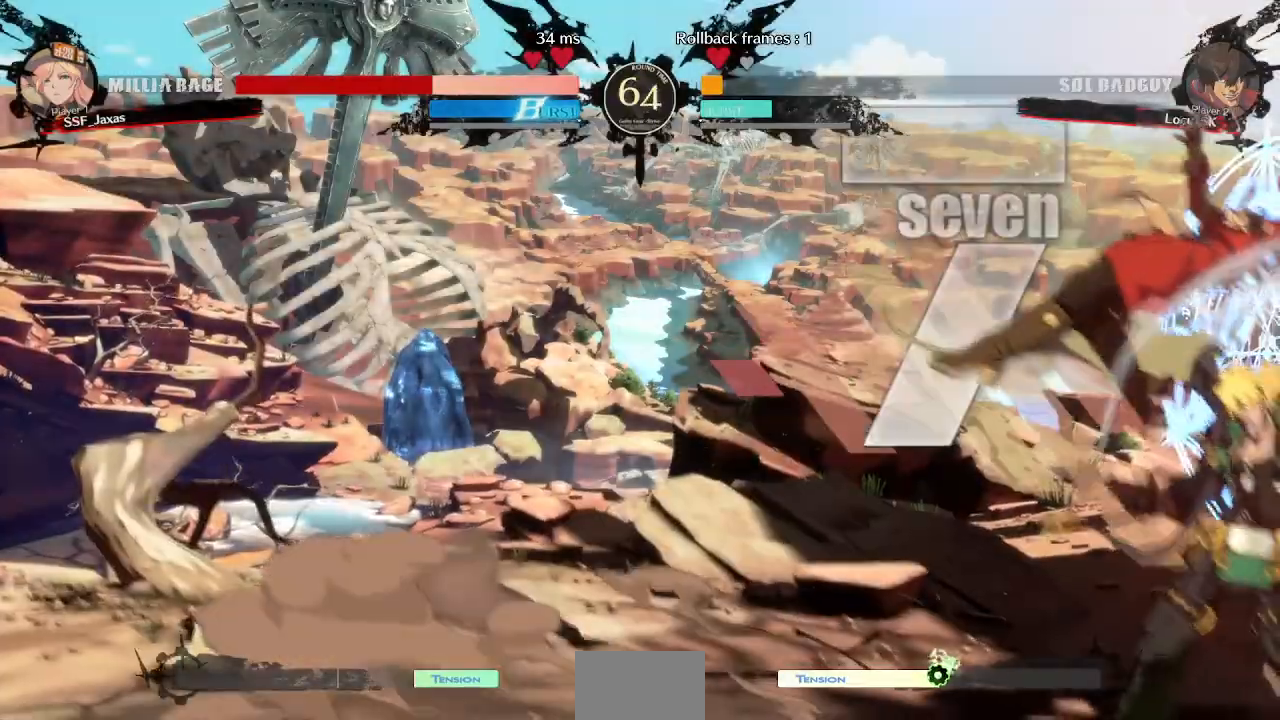
{"buttons": ["SQUARE", "TRIANGLE", "DPAD_RIGHT"], "events": []}
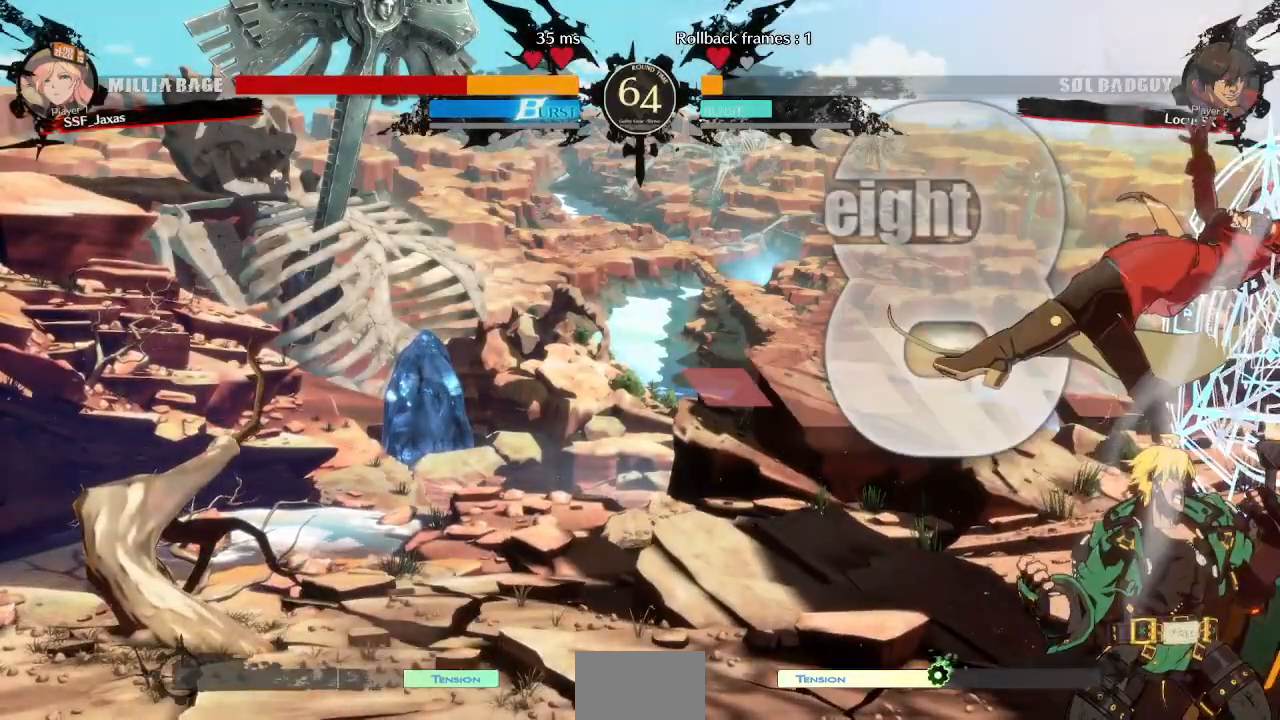
{"buttons": ["SQUARE", "TRIANGLE", "DPAD_LEFT"], "events": [[367, "DPAD_RIGHT", "up"], [383, "DPAD_LEFT", "down"]]}
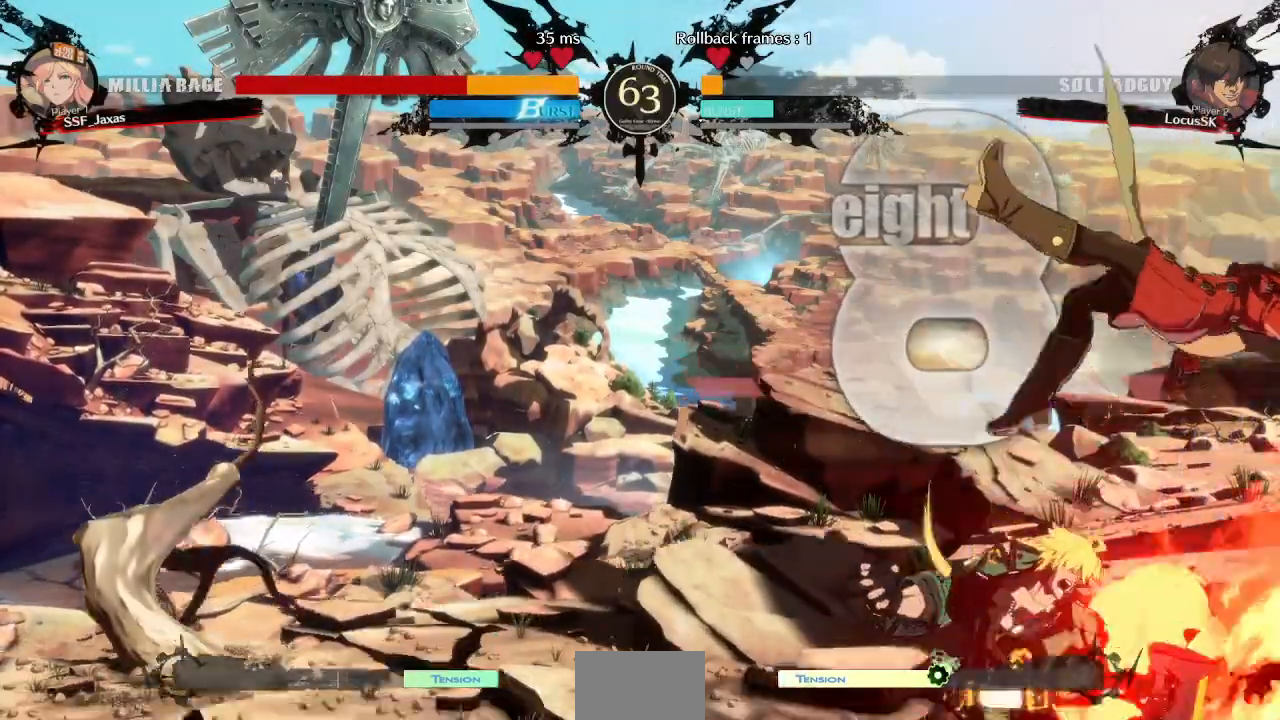
{"buttons": ["SQUARE", "TRIANGLE", "DPAD_RIGHT"], "events": [[283, "DPAD_LEFT", "up"], [300, "DPAD_RIGHT", "down"]]}
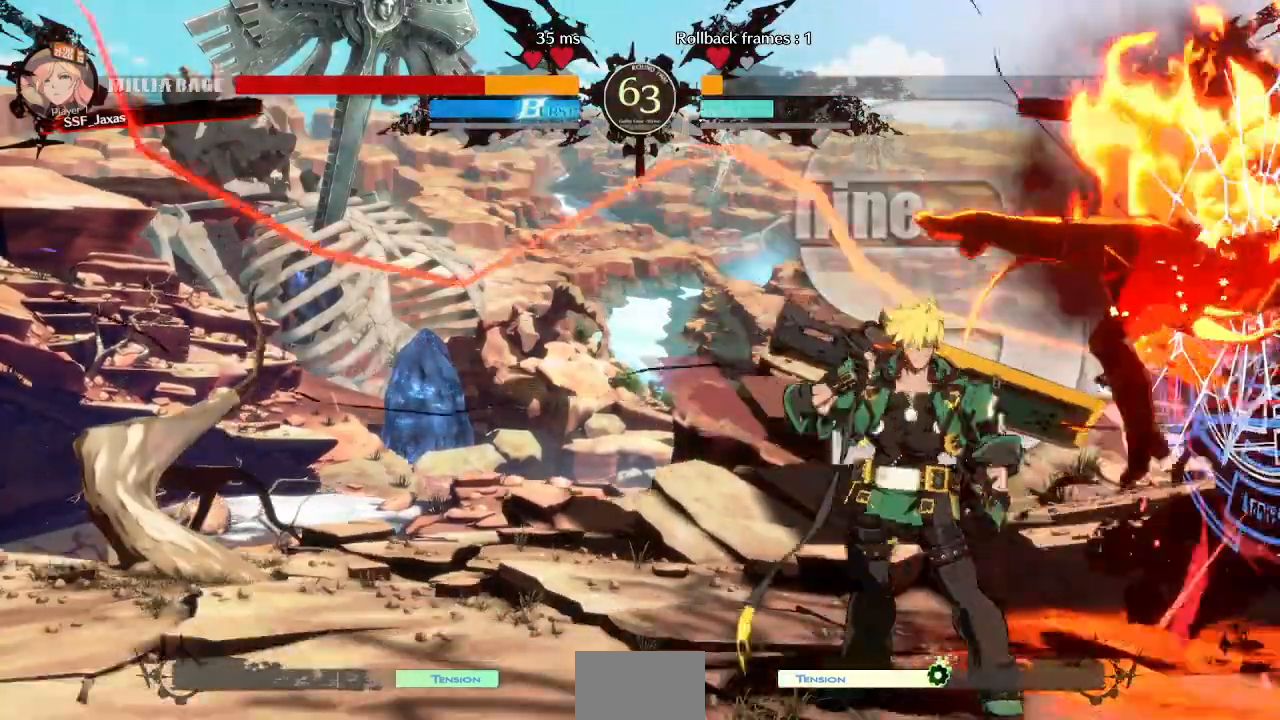
{"buttons": ["SQUARE", "TRIANGLE", "DPAD_RIGHT"], "events": []}
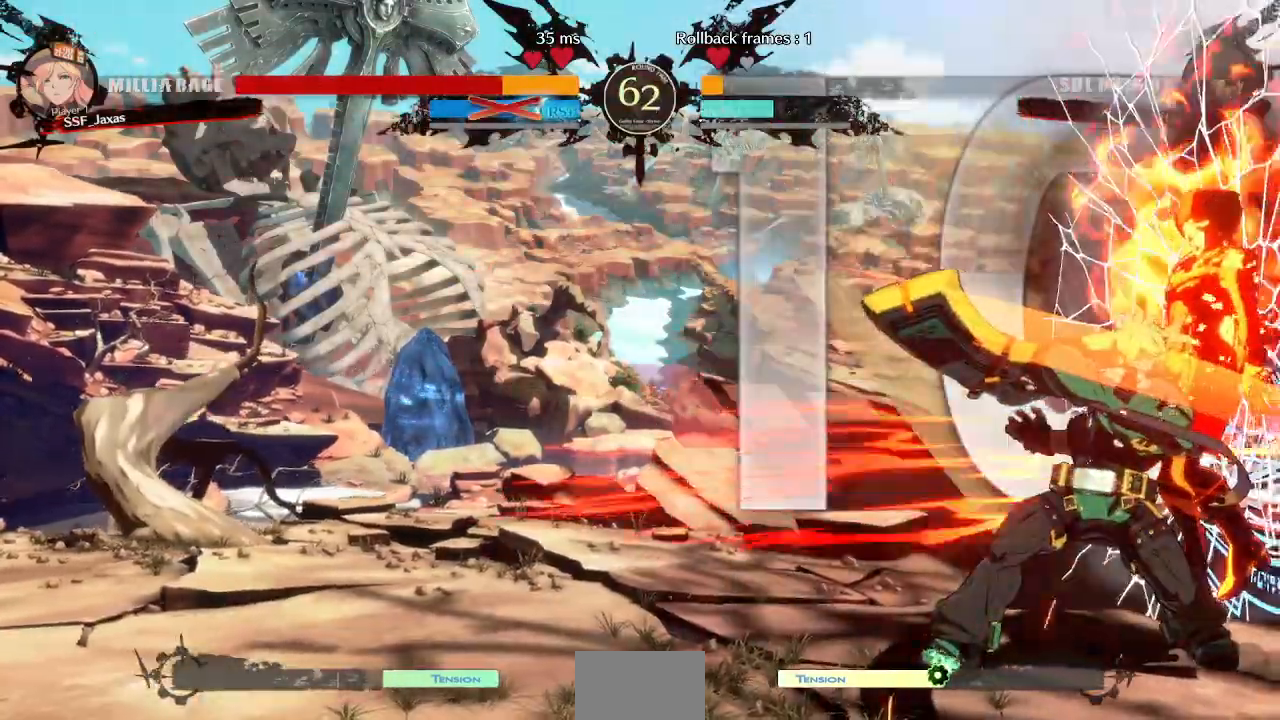
{"buttons": ["SQUARE", "TRIANGLE", "DPAD_RIGHT"], "events": []}
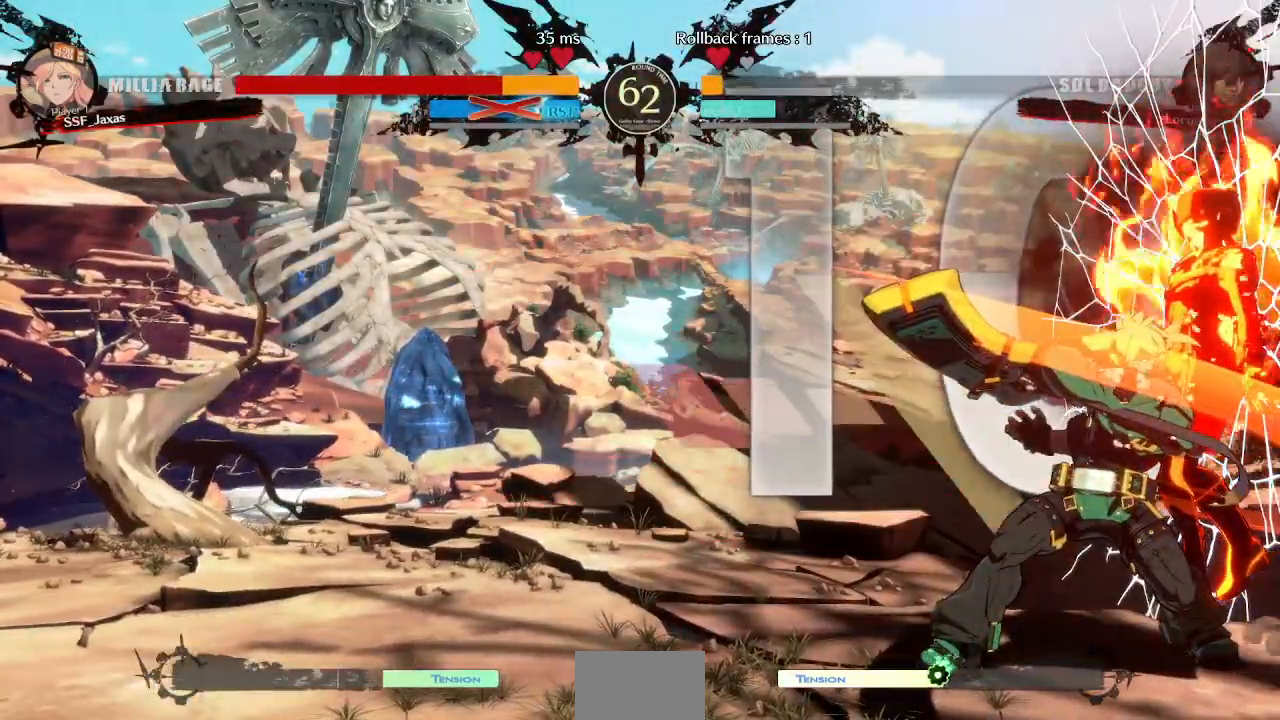
{"buttons": ["SQUARE", "TRIANGLE", "DPAD_RIGHT"], "events": []}
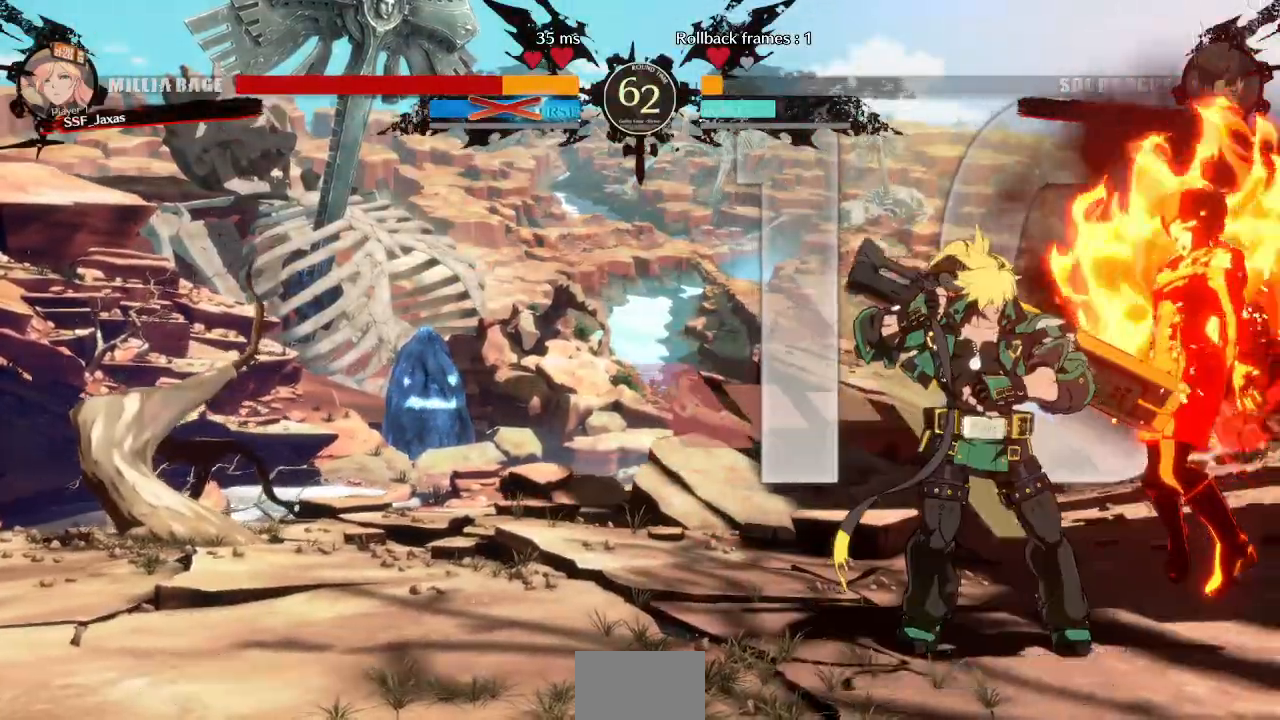
{"buttons": [], "events": [[167, "TRIANGLE", "up"], [317, "SQUARE", "up"], [450, "DPAD_RIGHT", "up"]]}
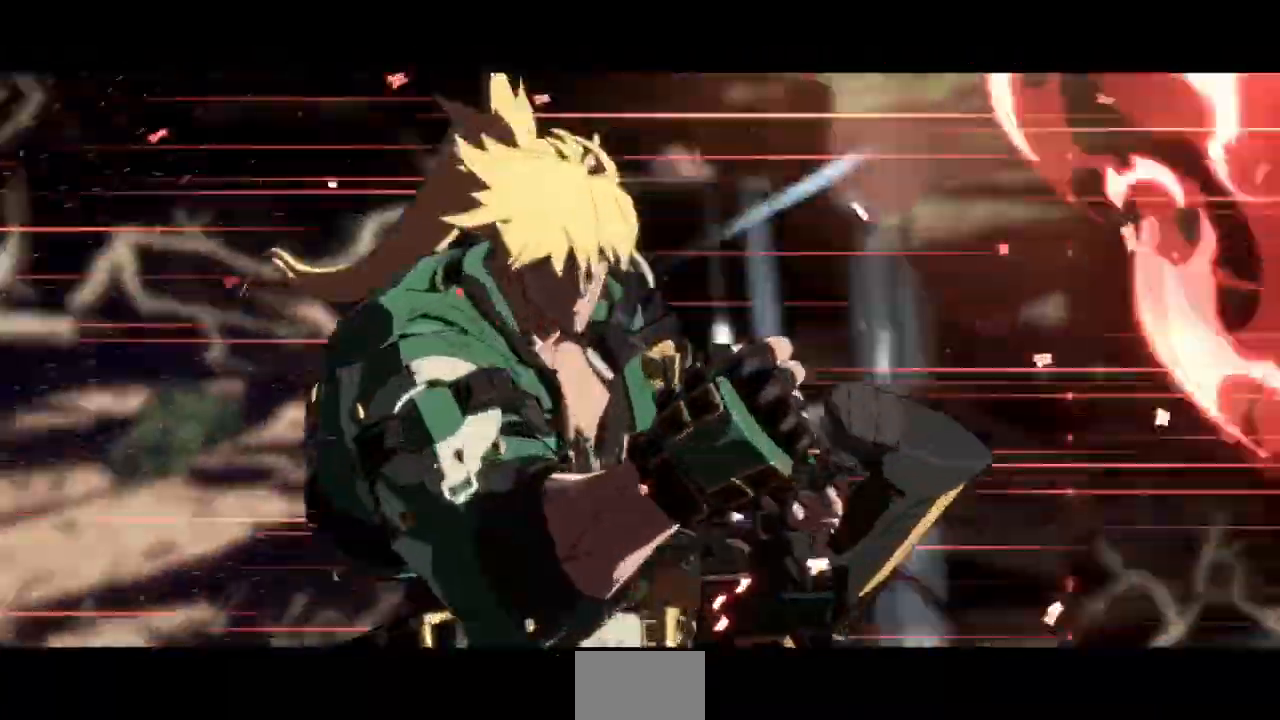
{"buttons": [], "events": []}
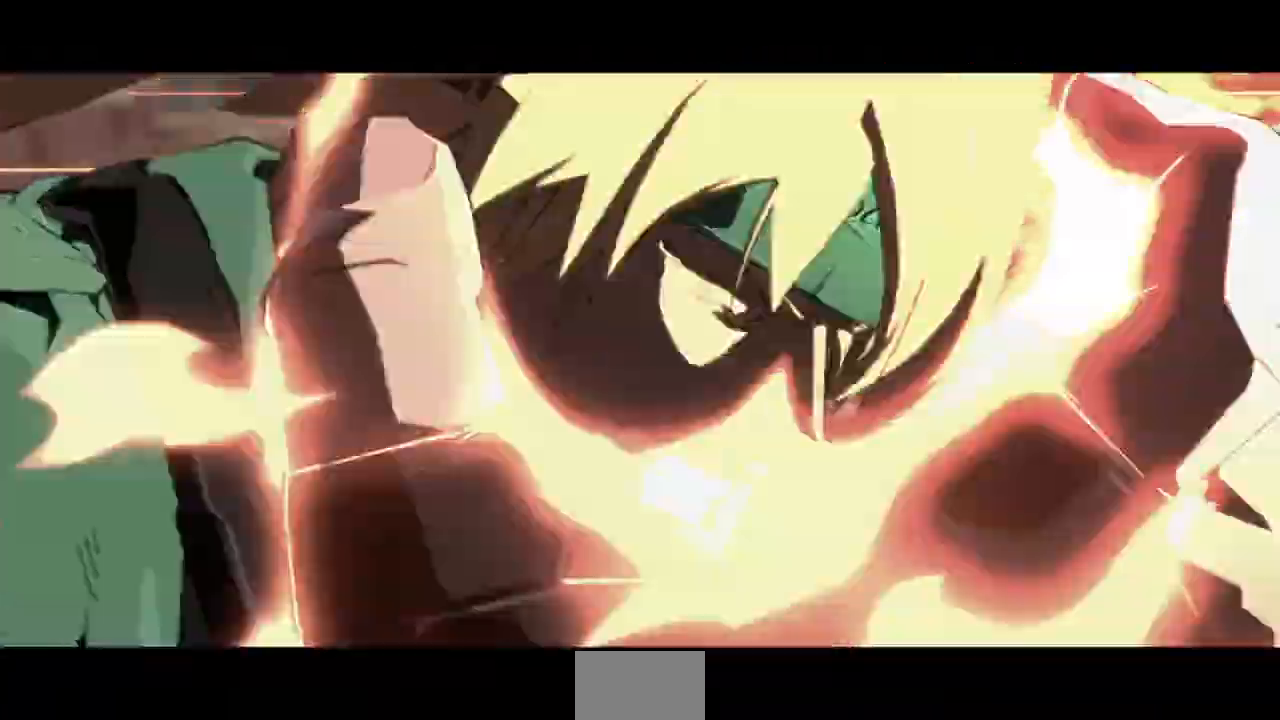
{"buttons": [], "events": []}